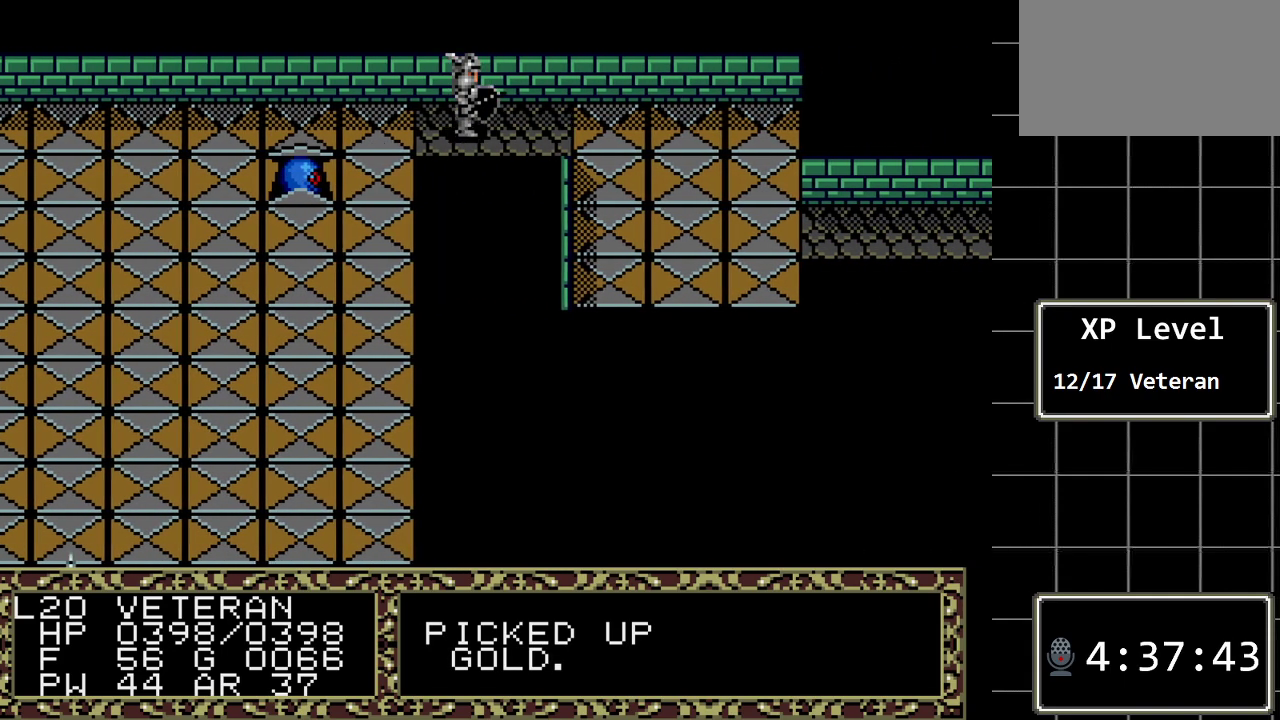
Gameplay with a controller (Xbox layout); each line is a JSON object with the inputs held at the frame after it. "events" lists button and stick changes between this image and that frame as [ms after this image, input, new state], when the widget could be followed in between. Not read: L1 L2 L3 R1 R2 R3.
{"buttons": [], "events": [[100, "DPAD_RIGHT", "up"]]}
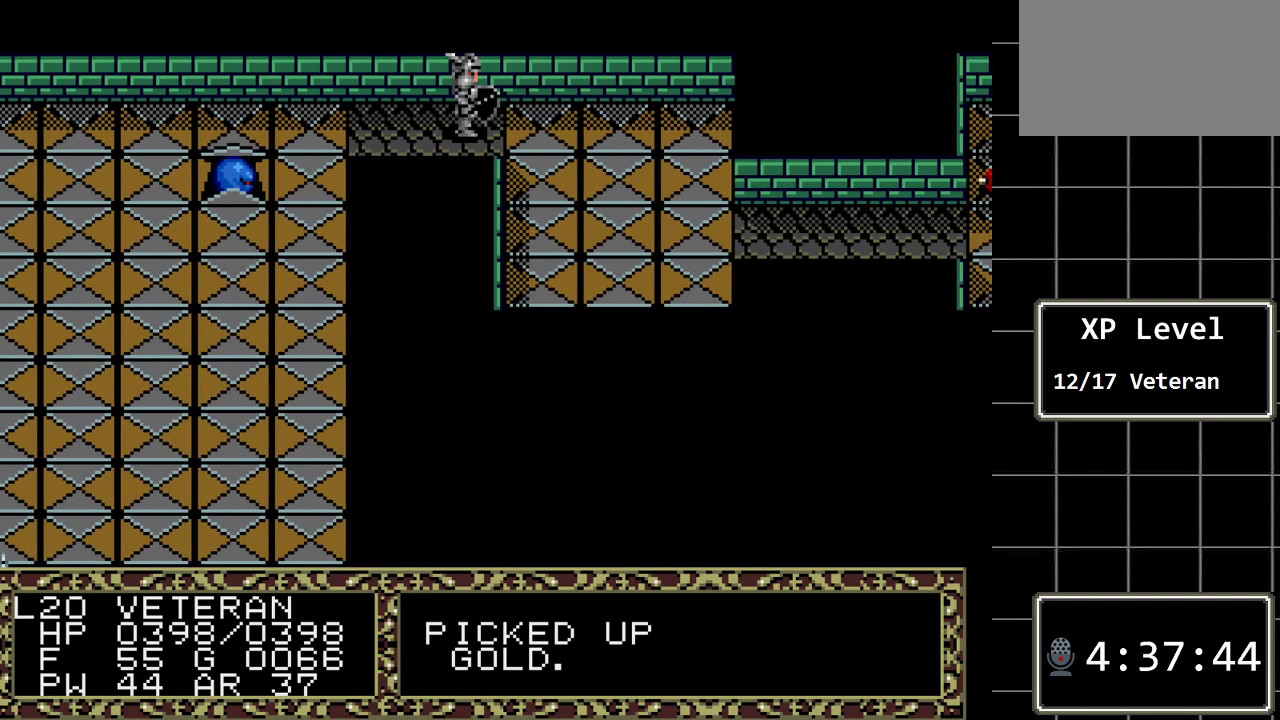
{"buttons": ["A"], "events": [[333, "A", "down"]]}
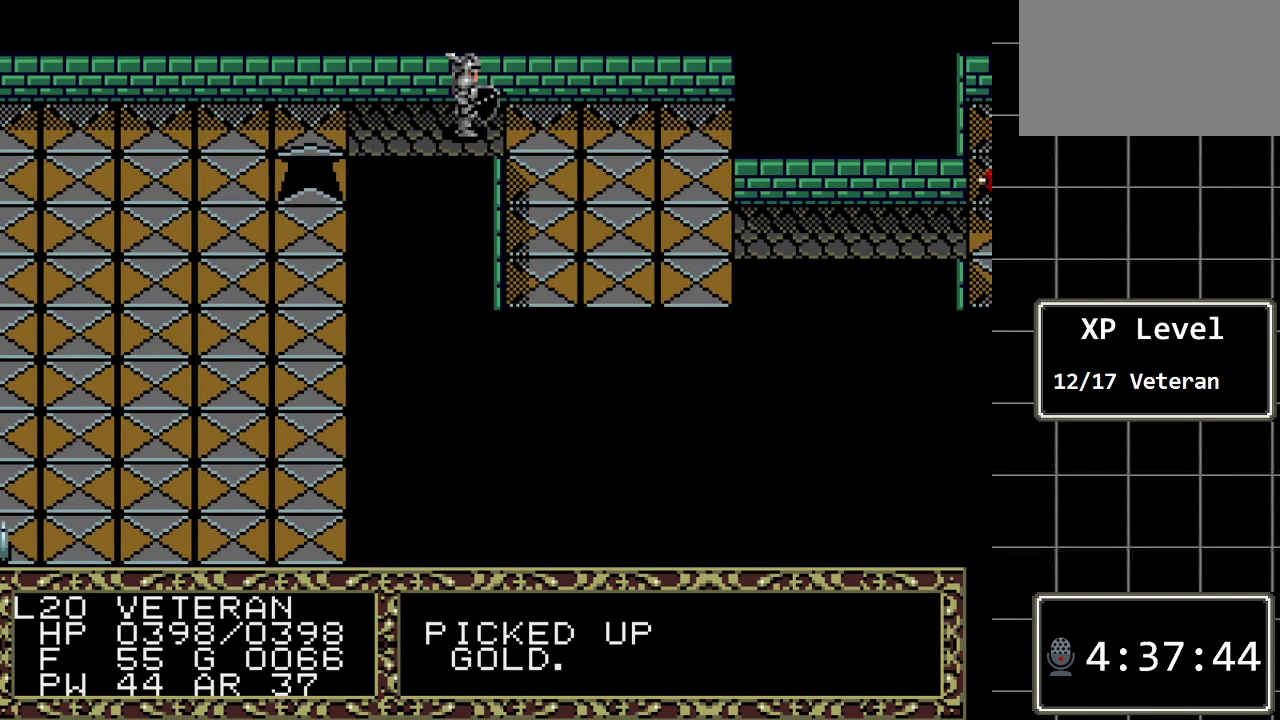
{"buttons": [], "events": [[17, "A", "up"], [250, "A", "down"], [350, "A", "up"]]}
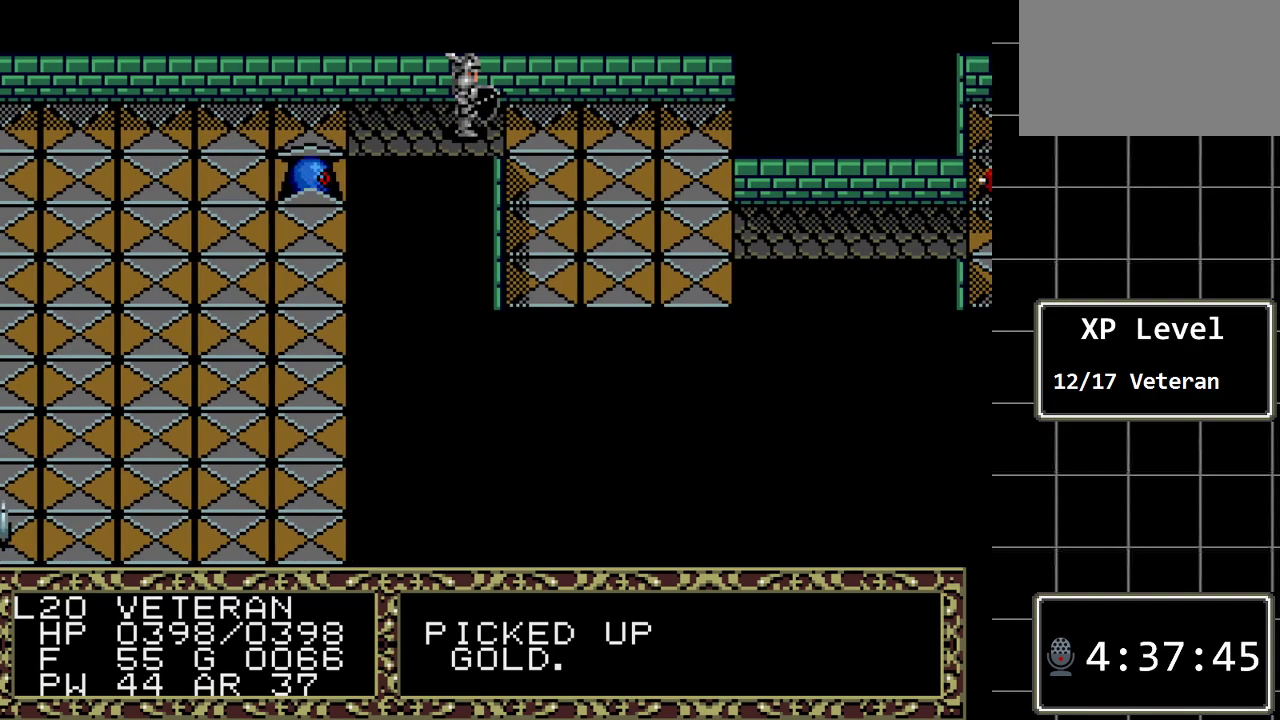
{"buttons": [], "events": [[133, "DPAD_RIGHT", "down"], [200, "DPAD_RIGHT", "up"]]}
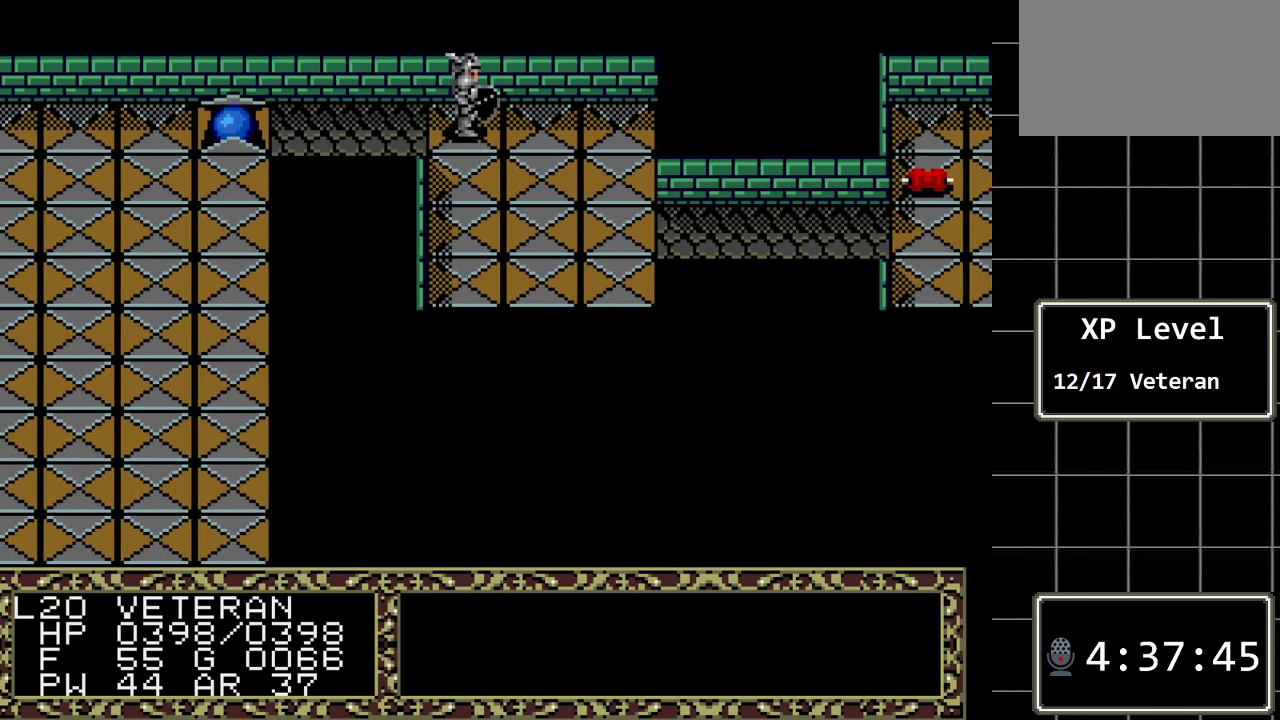
{"buttons": [], "events": []}
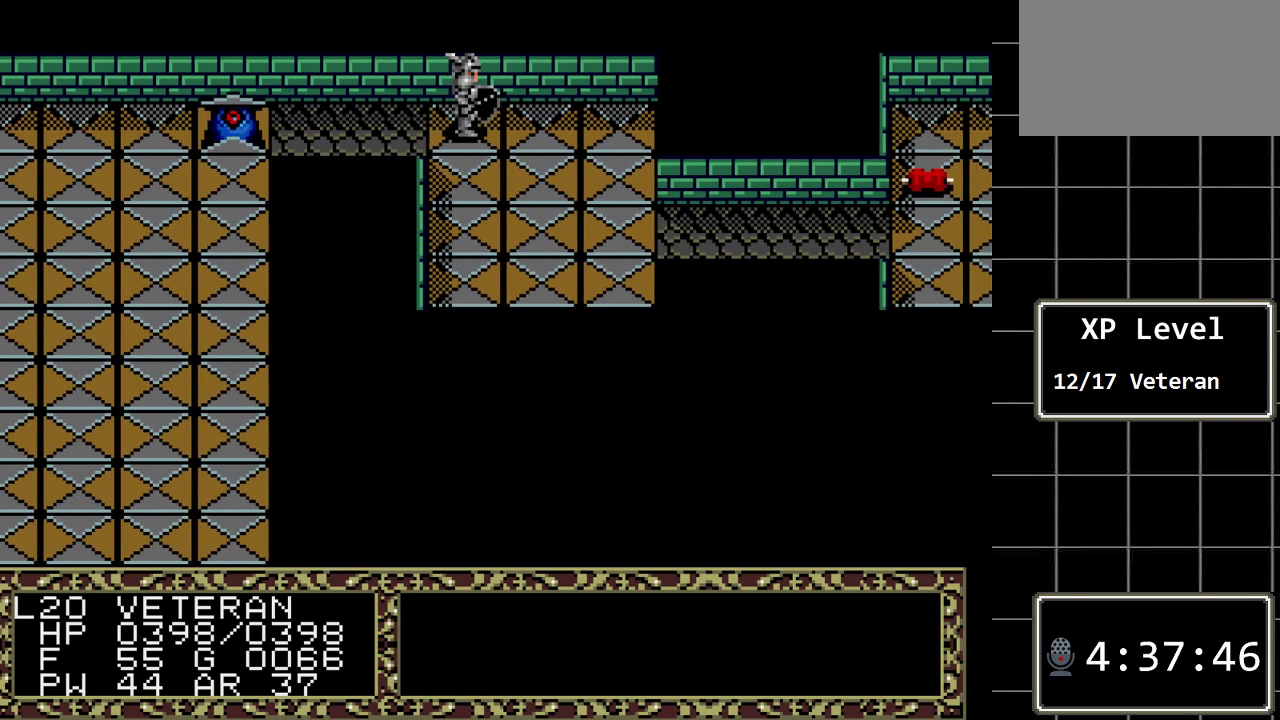
{"buttons": [], "events": [[33, "B", "down"], [117, "DPAD_LEFT", "down"], [250, "DPAD_LEFT", "up"], [350, "B", "up"]]}
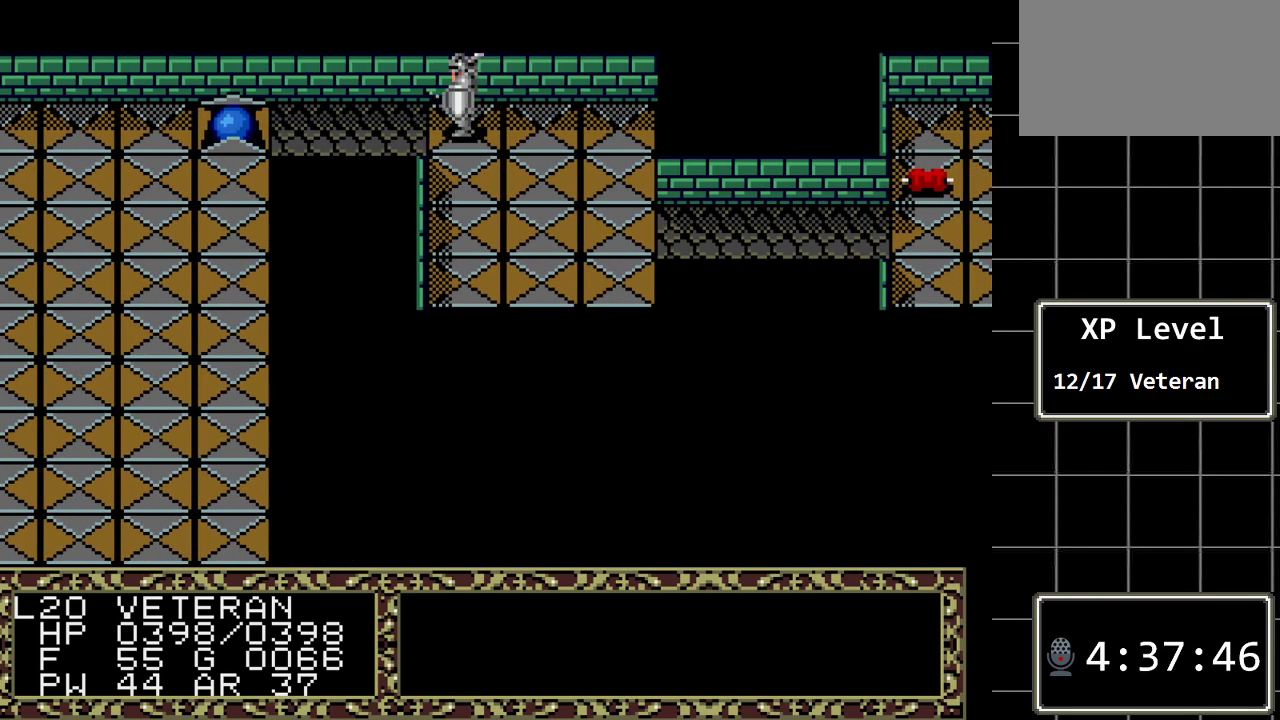
{"buttons": [], "events": [[300, "C", "down"], [417, "C", "up"]]}
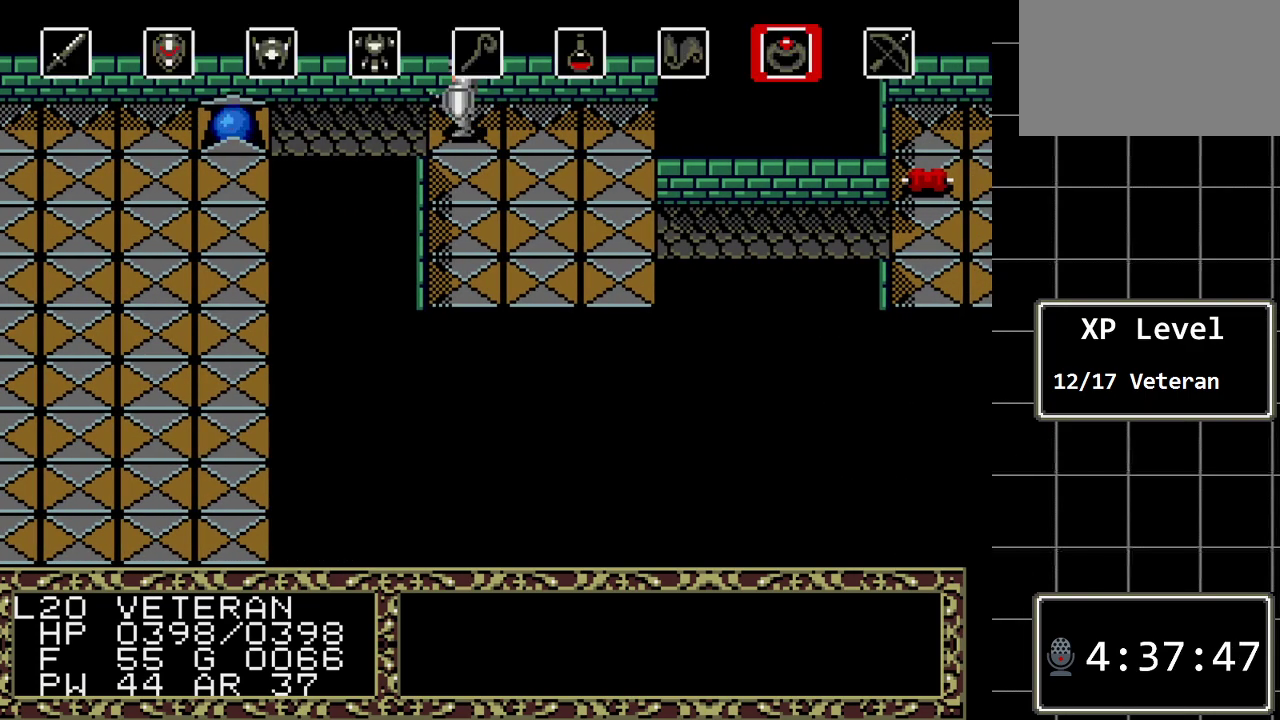
{"buttons": [], "events": []}
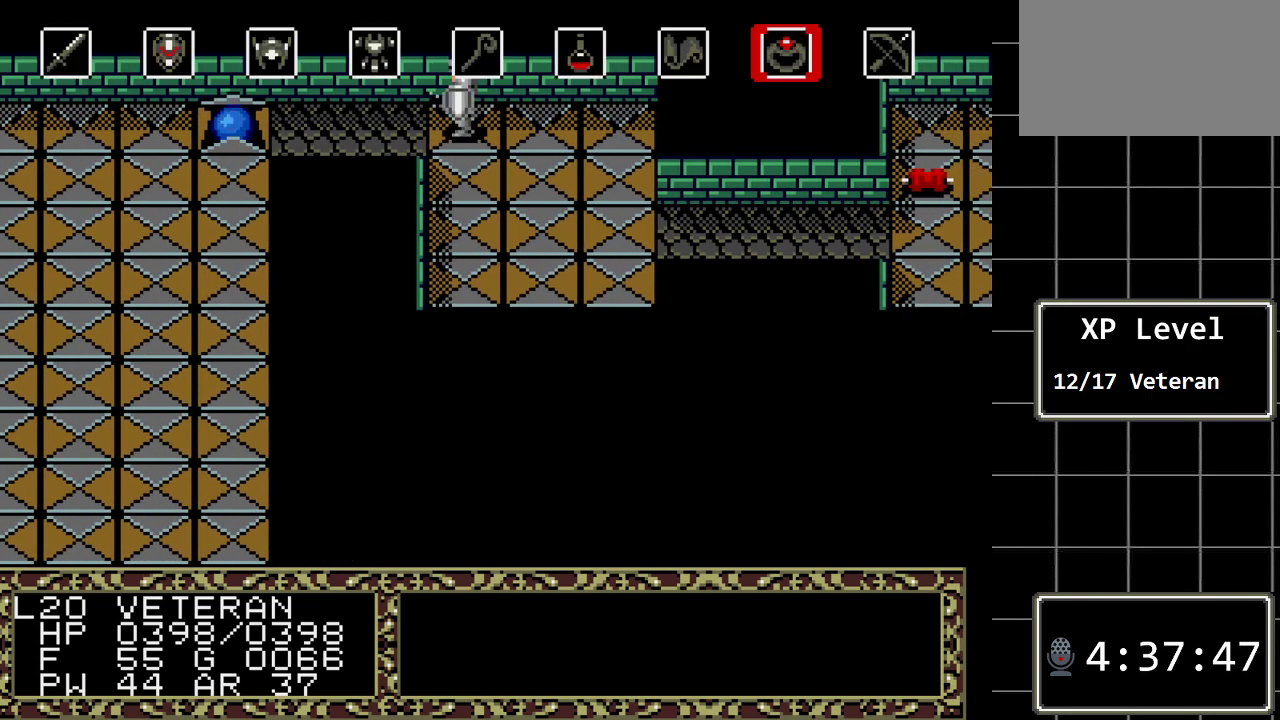
{"buttons": ["DPAD_LEFT"], "events": [[450, "DPAD_LEFT", "down"]]}
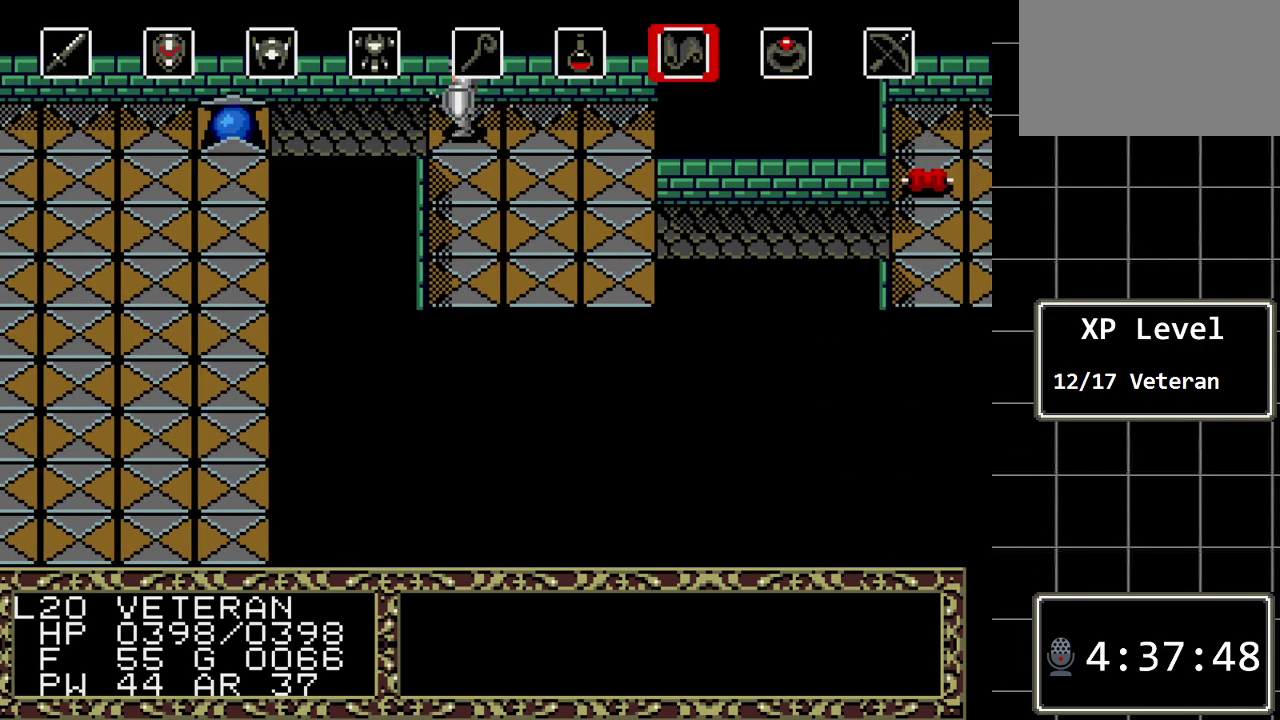
{"buttons": [], "events": [[67, "DPAD_LEFT", "up"], [200, "DPAD_RIGHT", "down"], [333, "DPAD_RIGHT", "up"]]}
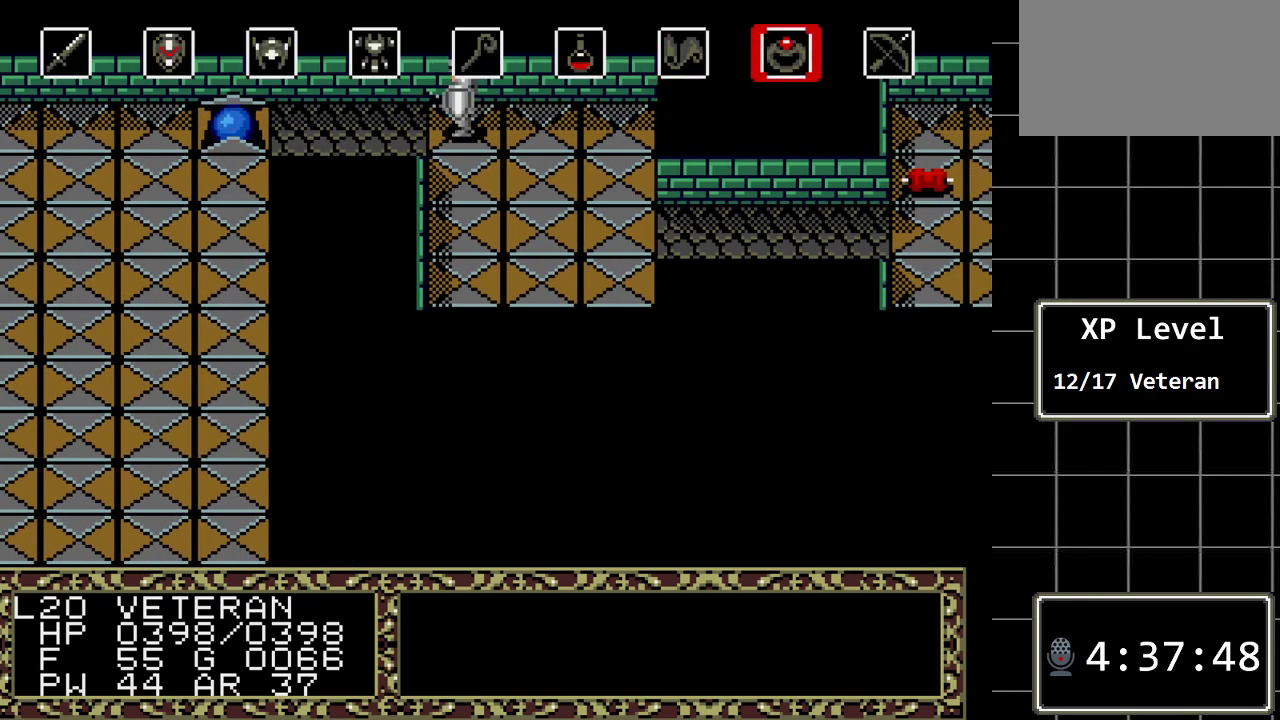
{"buttons": [], "events": [[17, "C", "down"], [117, "C", "up"]]}
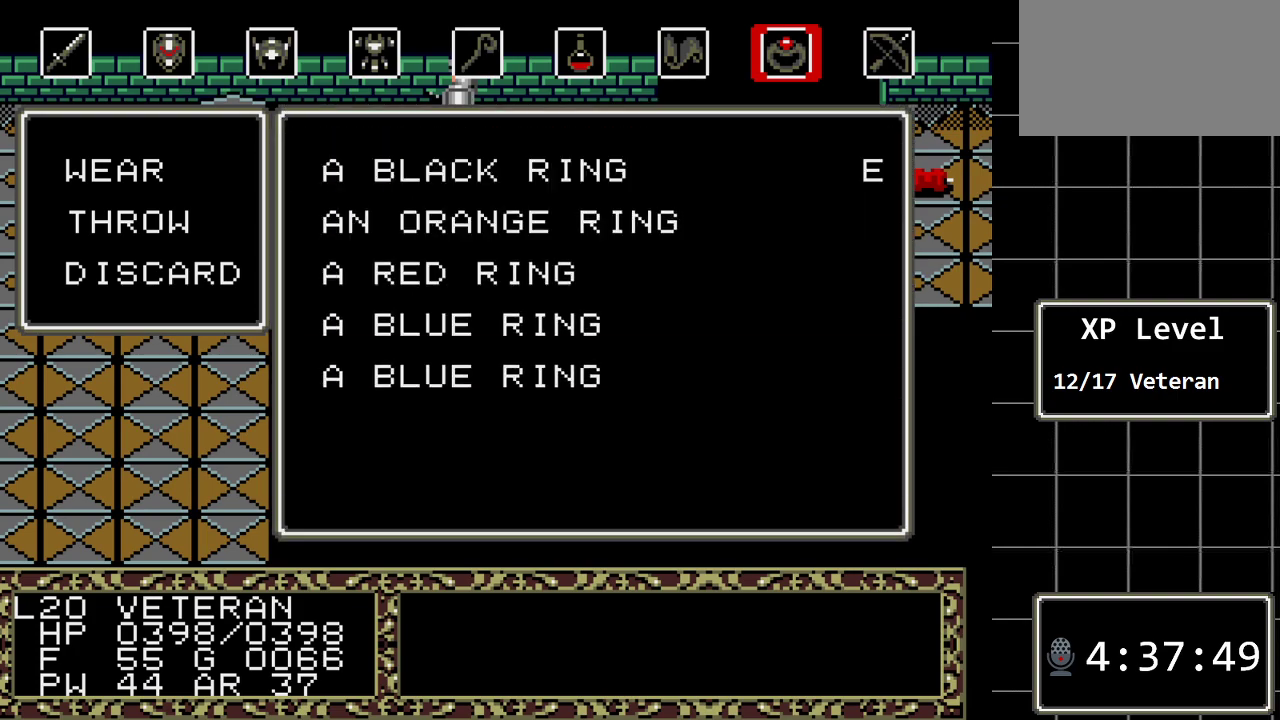
{"buttons": [], "events": []}
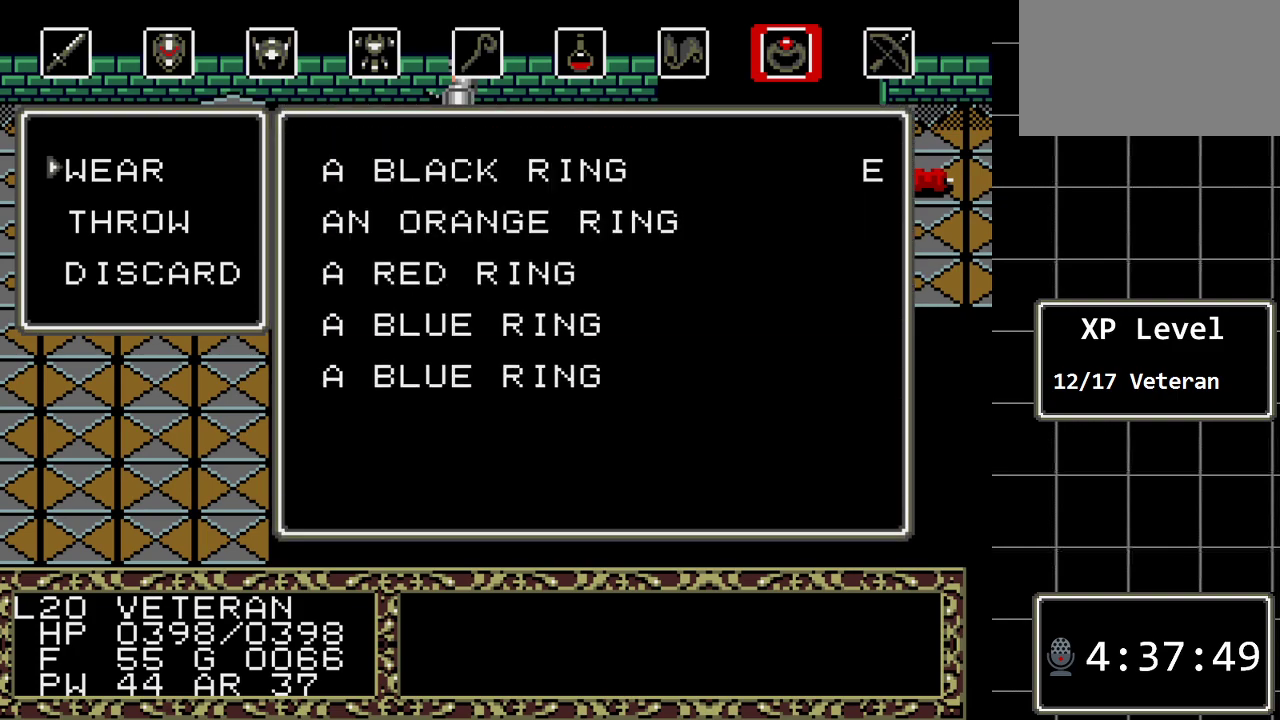
{"buttons": [], "events": [[117, "DPAD_DOWN", "down"], [267, "DPAD_DOWN", "up"]]}
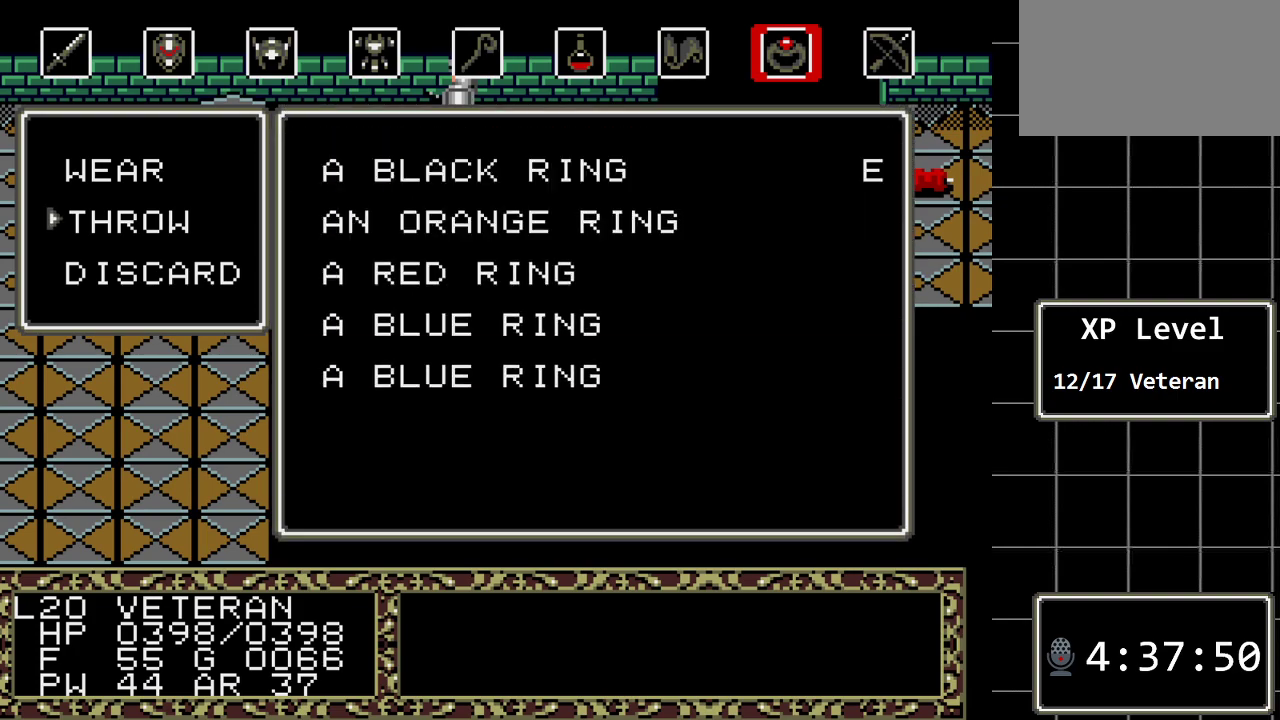
{"buttons": [], "events": []}
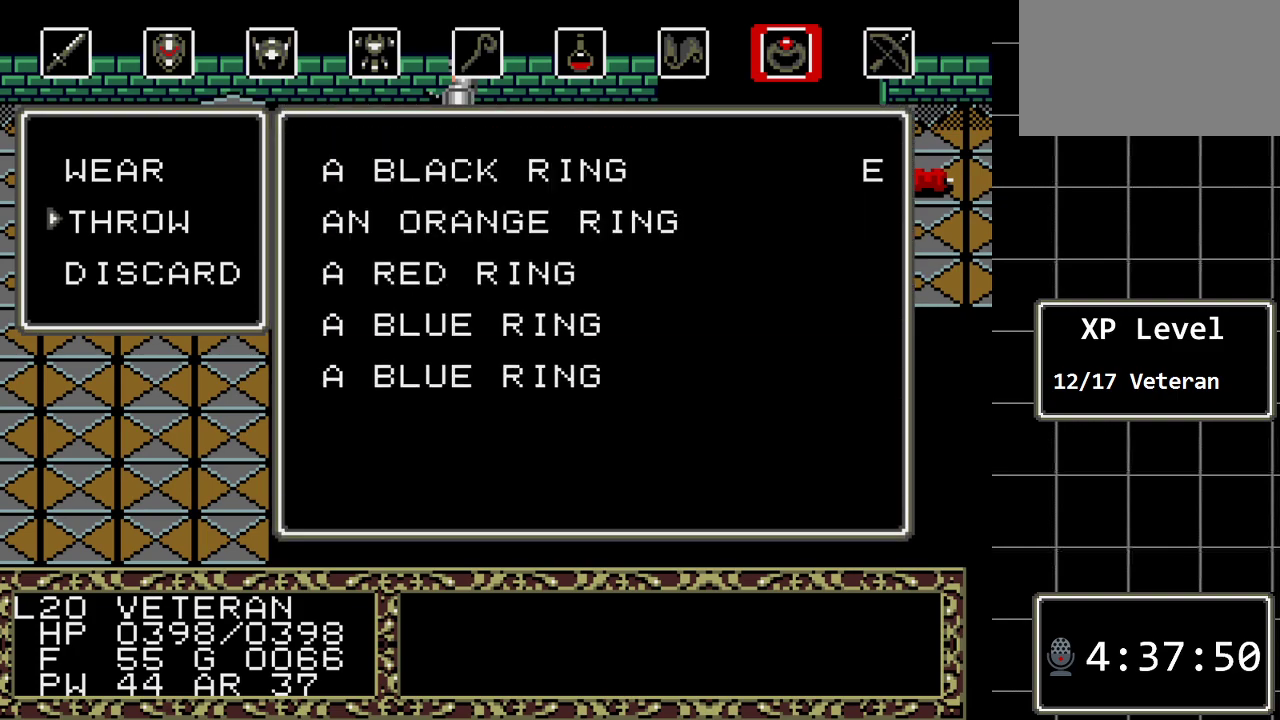
{"buttons": [], "events": []}
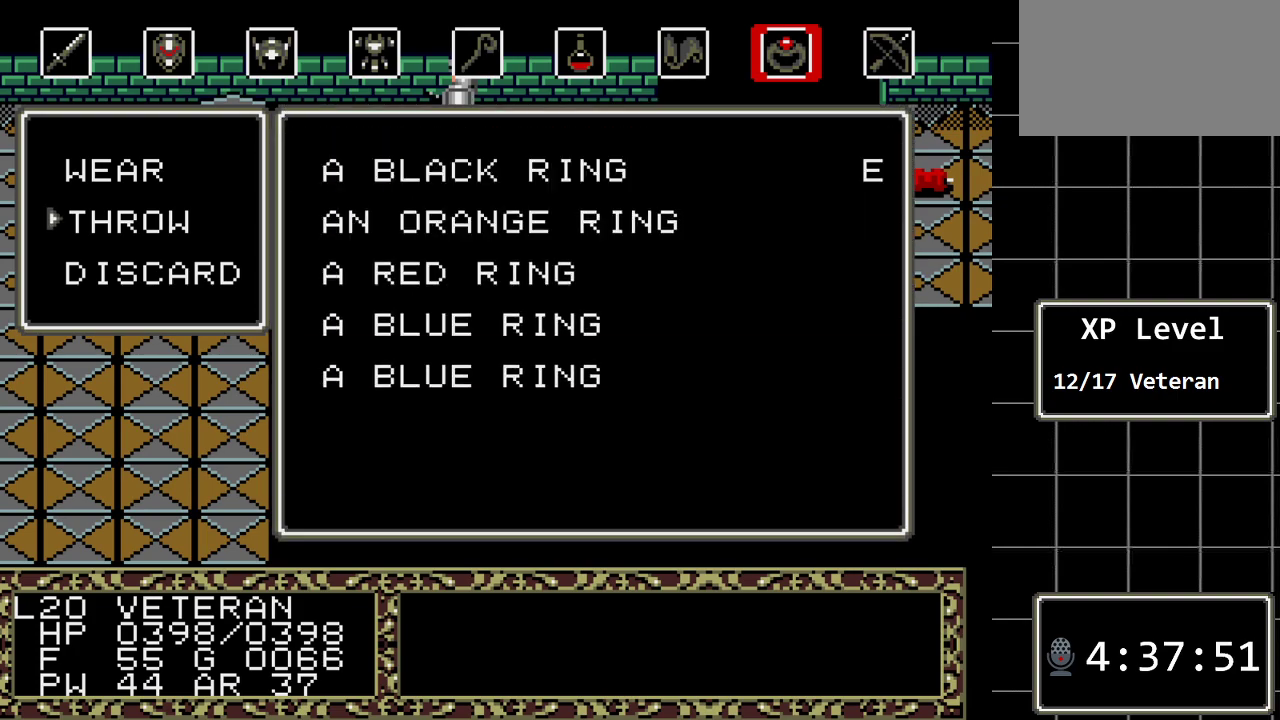
{"buttons": [], "events": []}
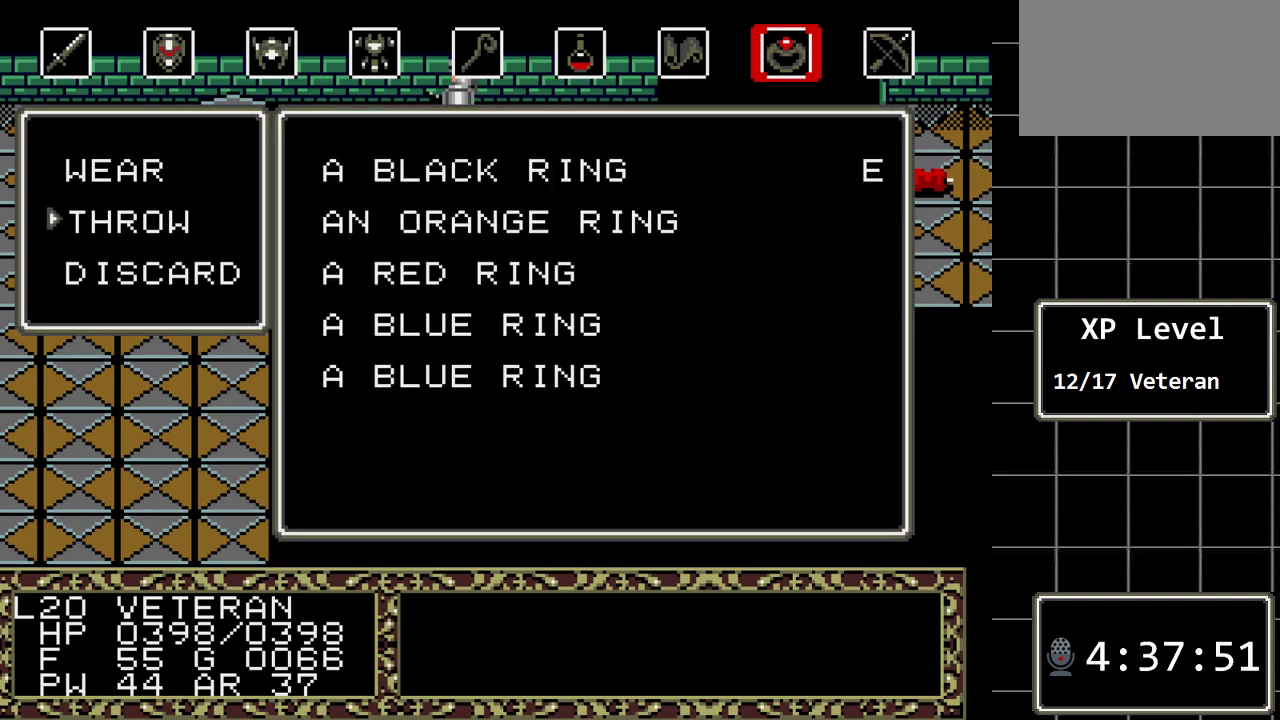
{"buttons": ["DPAD_DOWN"], "events": [[167, "C", "down"], [217, "C", "up"], [417, "DPAD_DOWN", "down"]]}
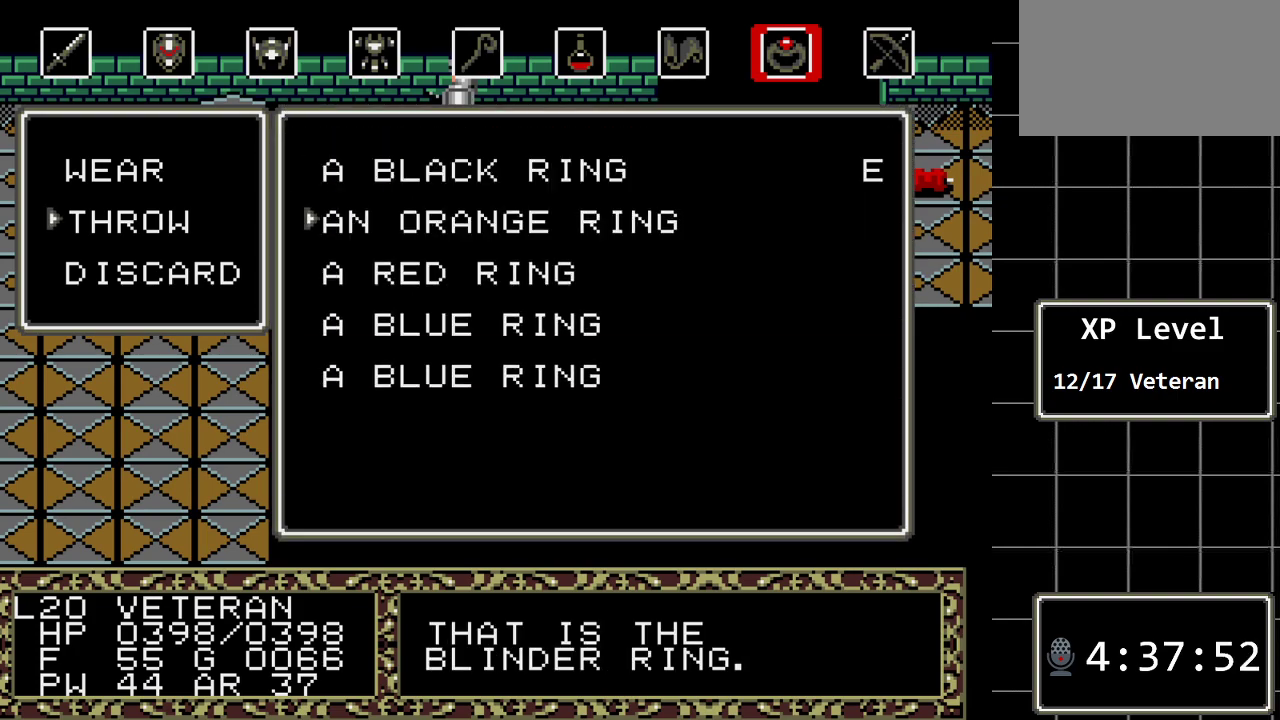
{"buttons": [], "events": [[50, "DPAD_DOWN", "up"]]}
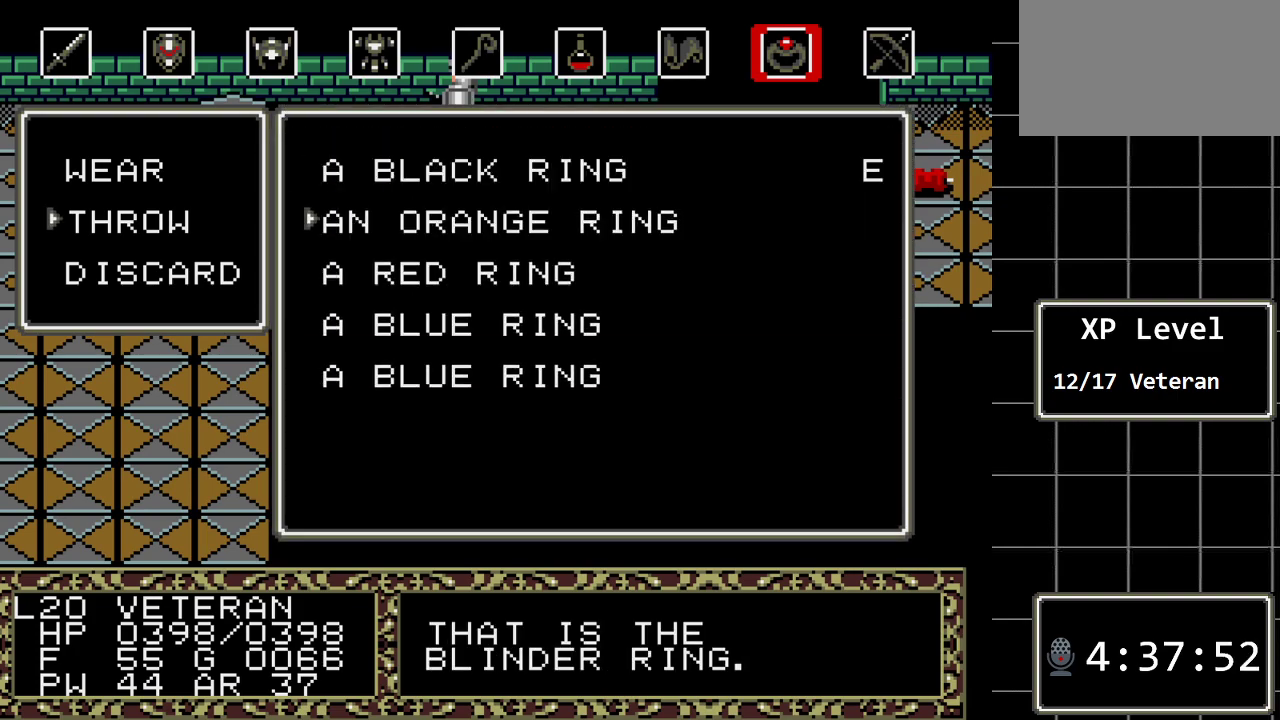
{"buttons": [], "events": [[17, "C", "down"], [150, "C", "up"]]}
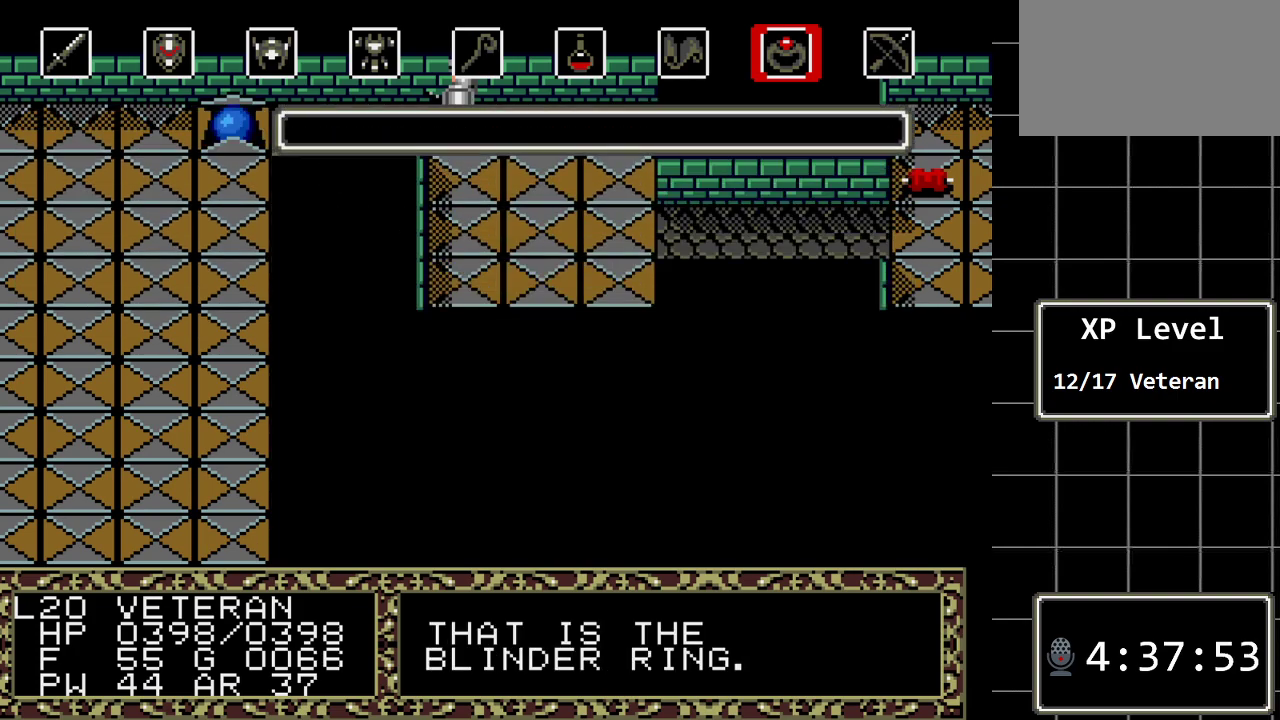
{"buttons": [], "events": []}
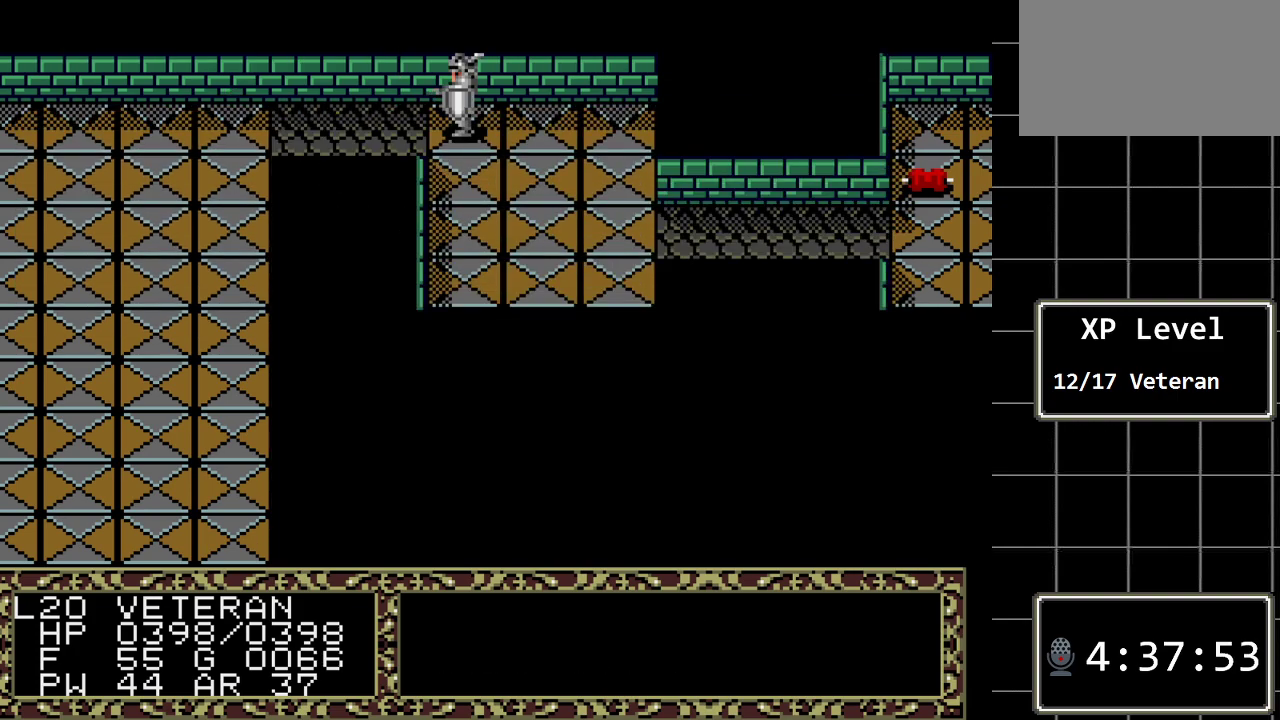
{"buttons": [], "events": []}
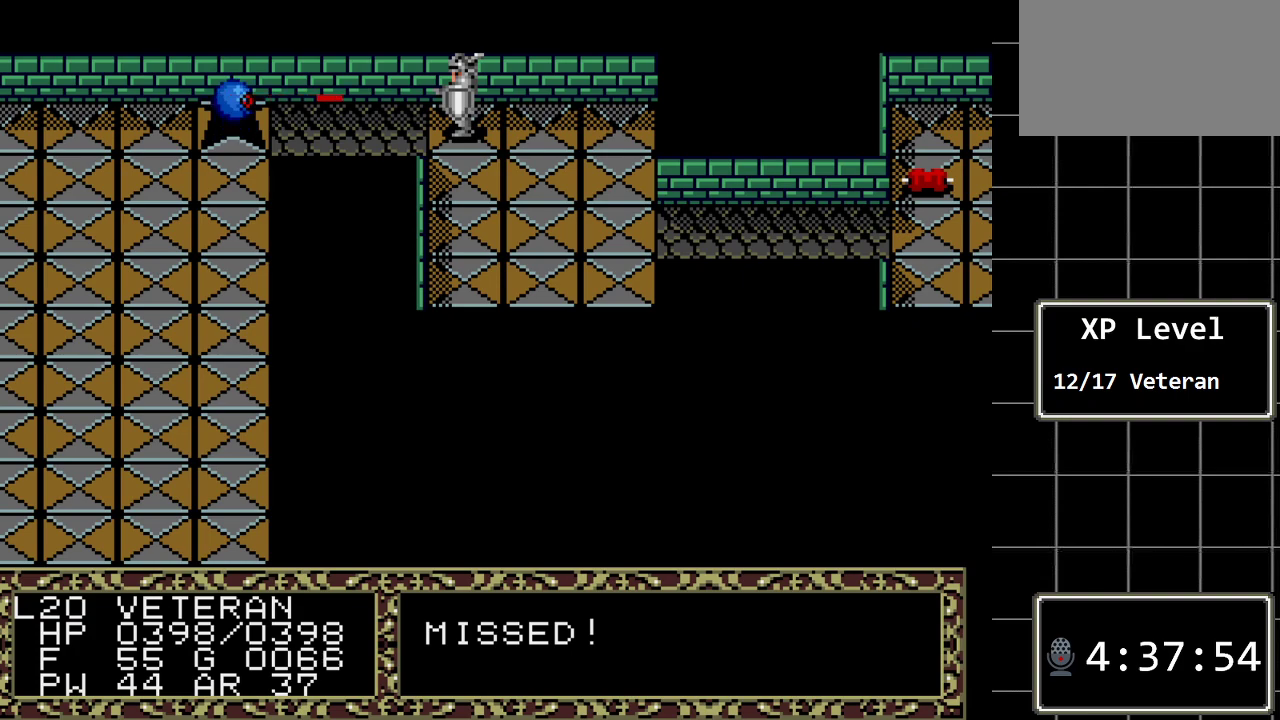
{"buttons": [], "events": []}
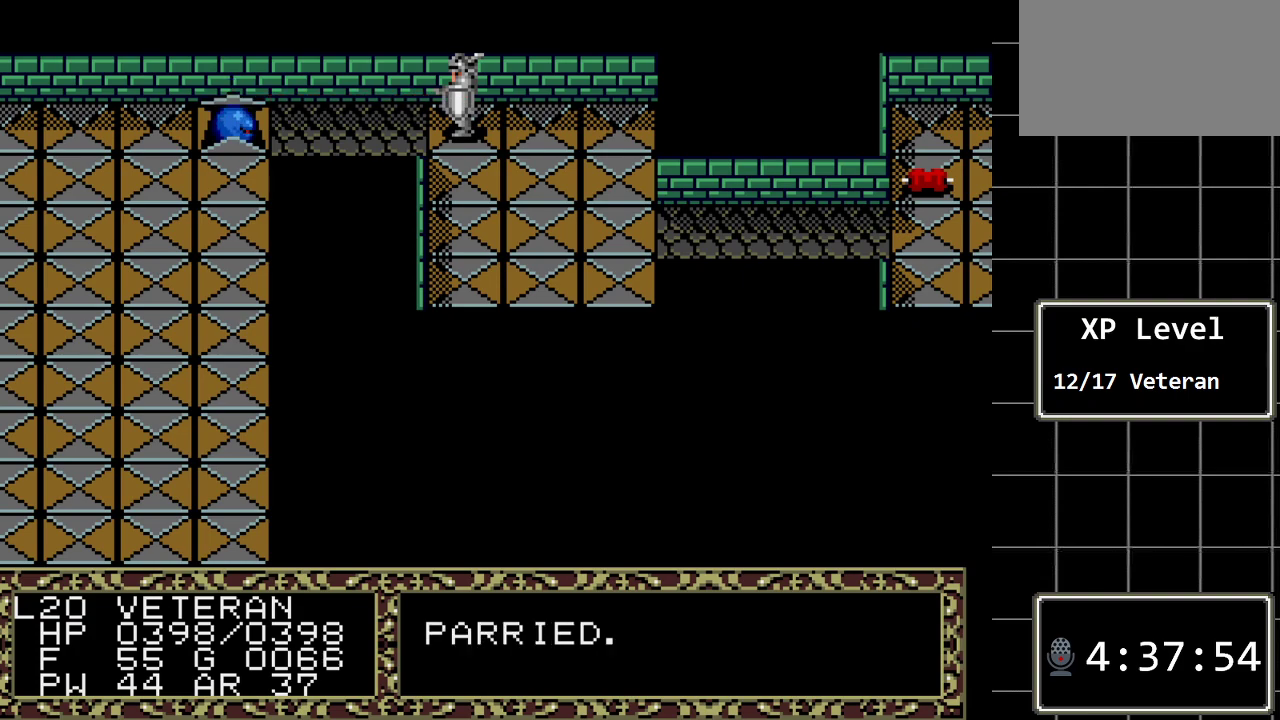
{"buttons": [], "events": []}
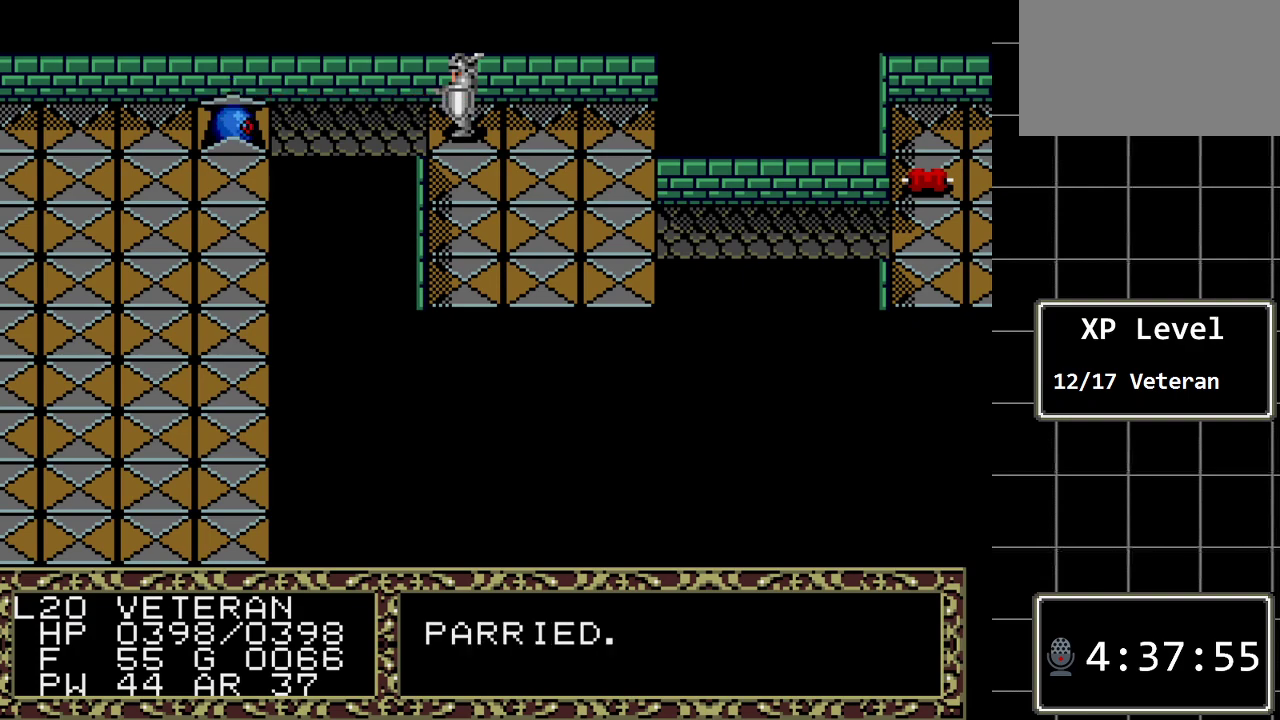
{"buttons": ["DPAD_LEFT"], "events": [[217, "DPAD_LEFT", "down"]]}
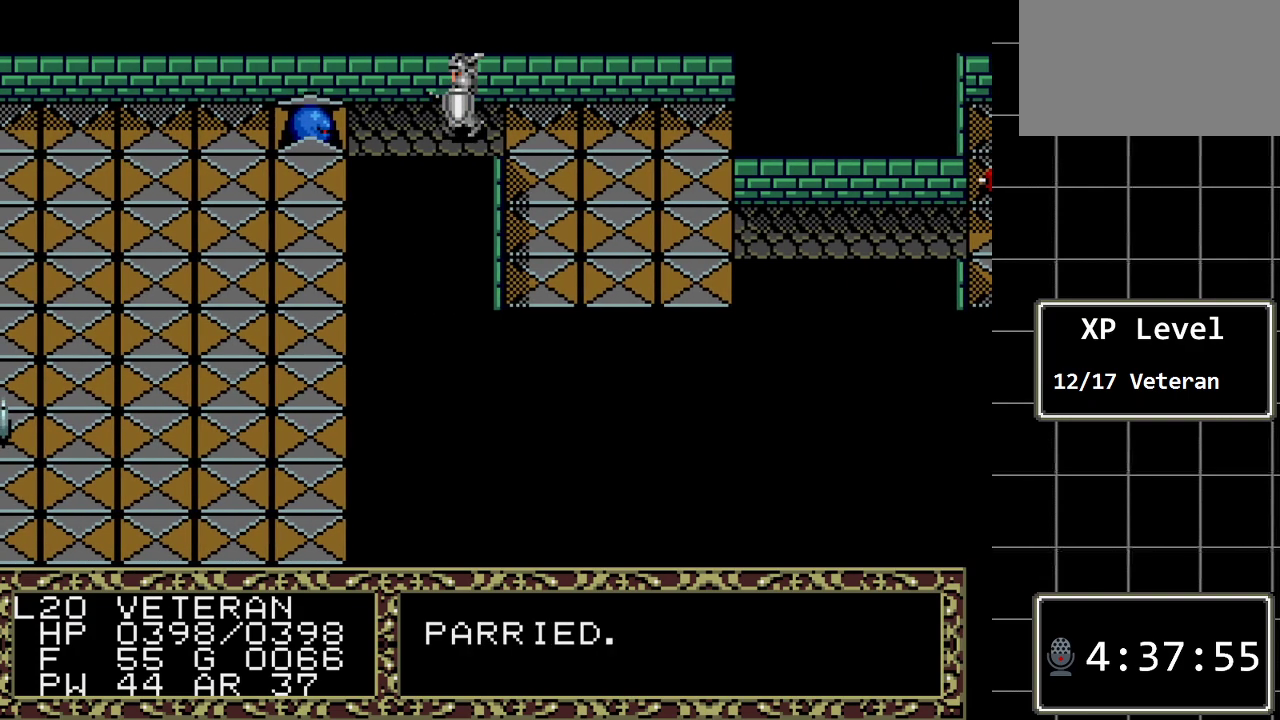
{"buttons": ["DPAD_LEFT"], "events": []}
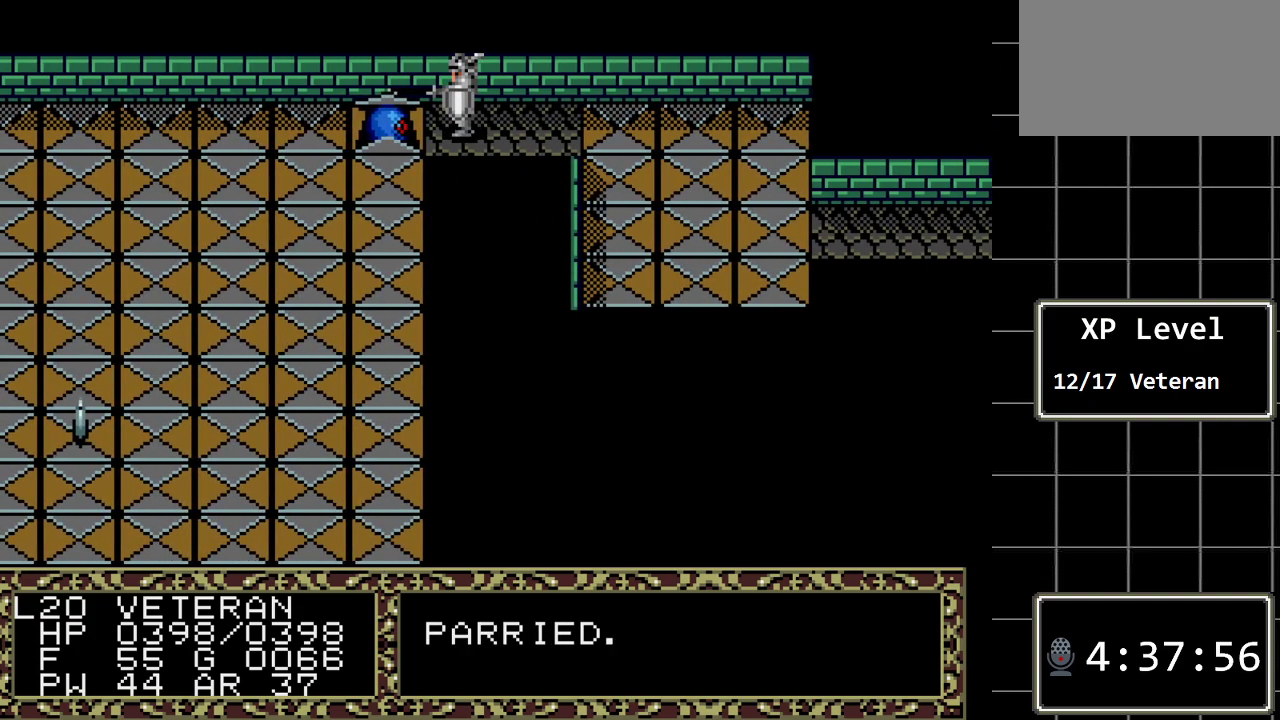
{"buttons": [], "events": [[133, "DPAD_LEFT", "up"]]}